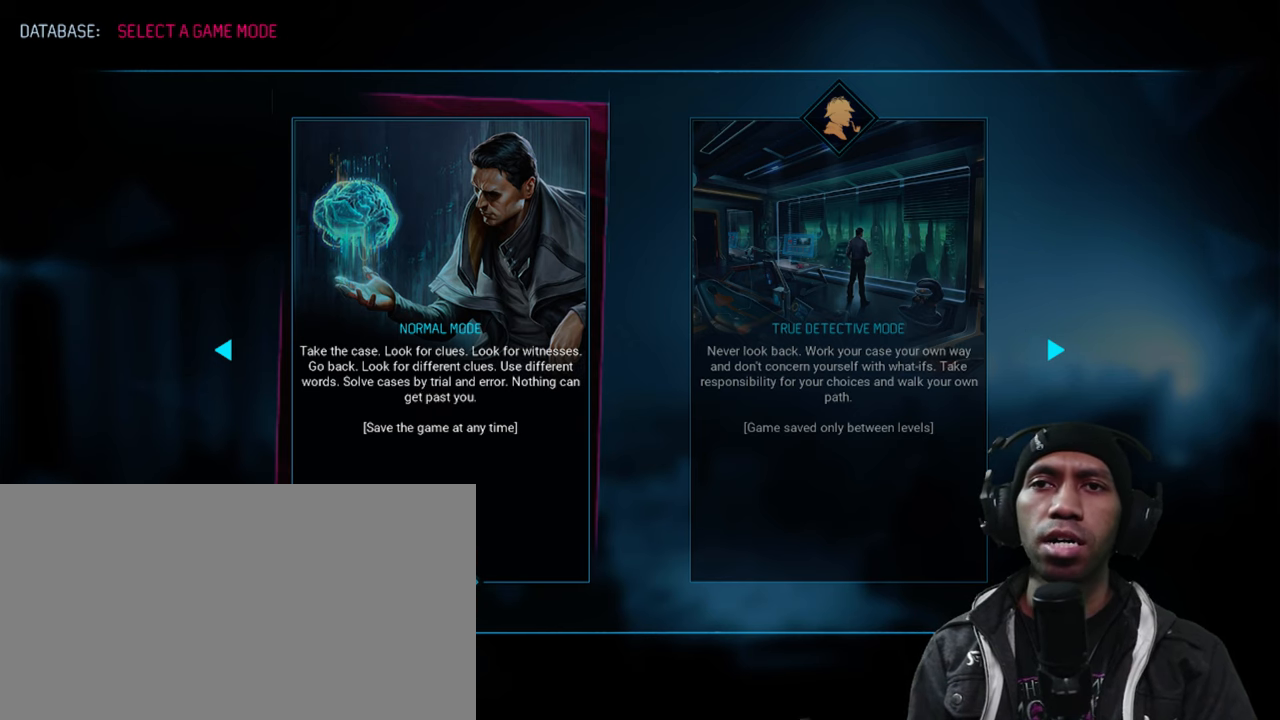
Gameplay with keyboard and mouse; each line is a JSON object with the keys and mouse buttons held at the frame after it. "events" lists presses ("down") and releases ("up") of "1", "2", "3", "4", "5", "a", "alt", "b", "c", "ctrl", "d", "e", "f", "q", "r", "s", "shift", "space", "t", "tab", "v", "w", "x", "z", "mouse_left", "mouse_wheel", "mouse_right", "mouse_mb4" and "mouse_mb5" between this image and that frame as [ms after this image, input, new state], when the widget could be followed in between. "mouse_left", "mouse_wheel", "mouse_right", "mouse_mb4", "mouse_mb5" = the "left", "wheel", "right", "mb4", "mb5" buttons of the "mouse" list. No other keys are recorded. "wheel" means that the mouse wheel is clicked or scrolled. Mouse movement is not recorded. Not read: g.
{"keys": [], "mouse": ["left"], "events": [[283, "mouse_left", "down"]]}
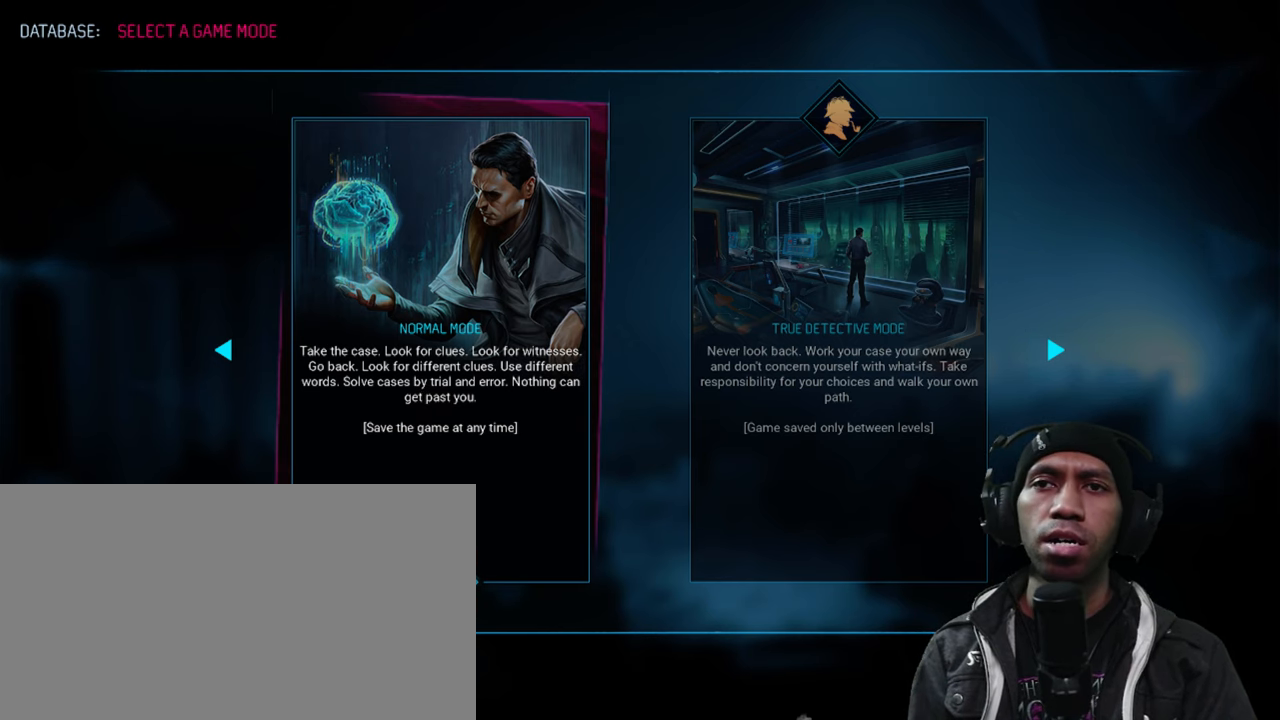
{"keys": [], "mouse": ["left"], "events": []}
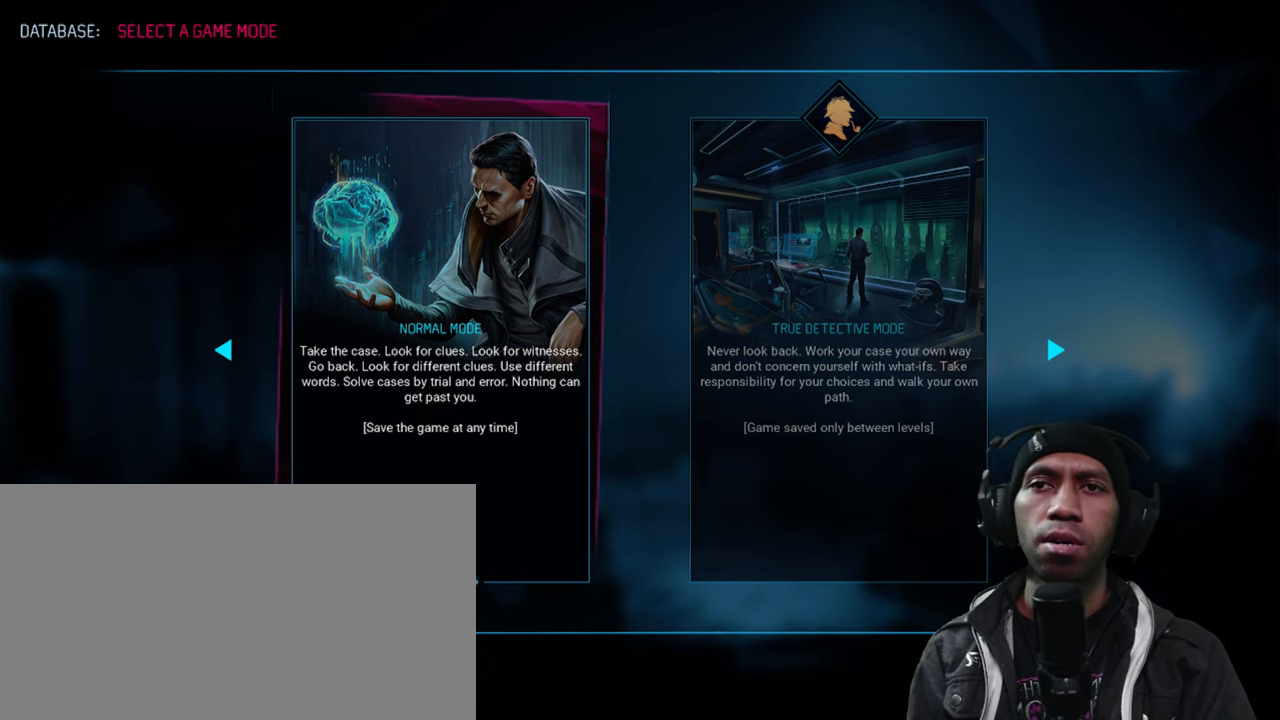
{"keys": [], "mouse": ["left"], "events": []}
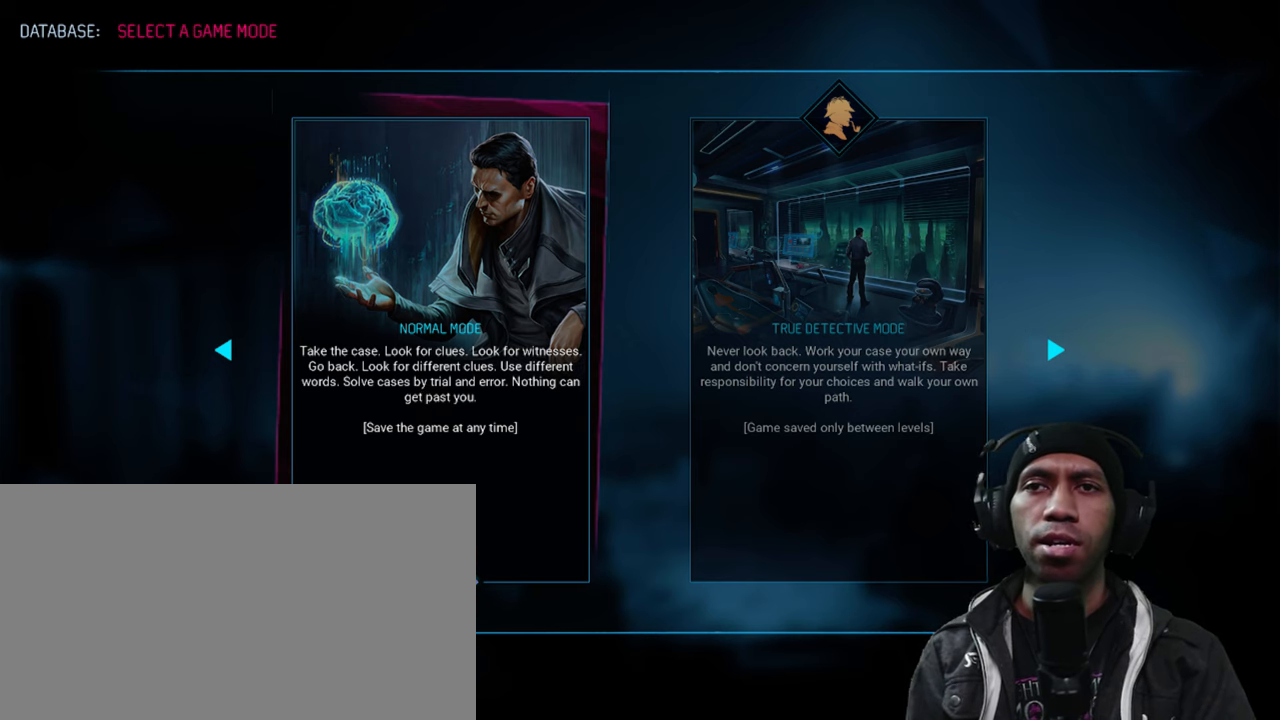
{"keys": [], "mouse": ["left"], "events": []}
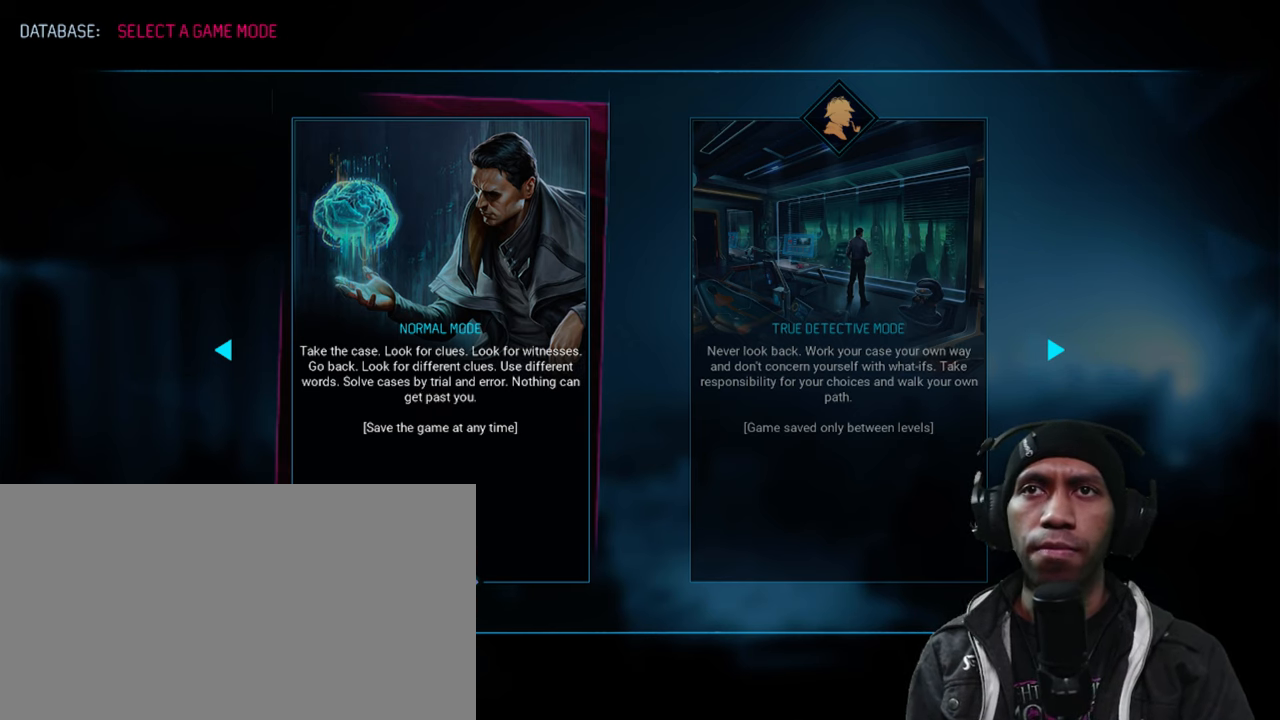
{"keys": [], "mouse": ["left"], "events": []}
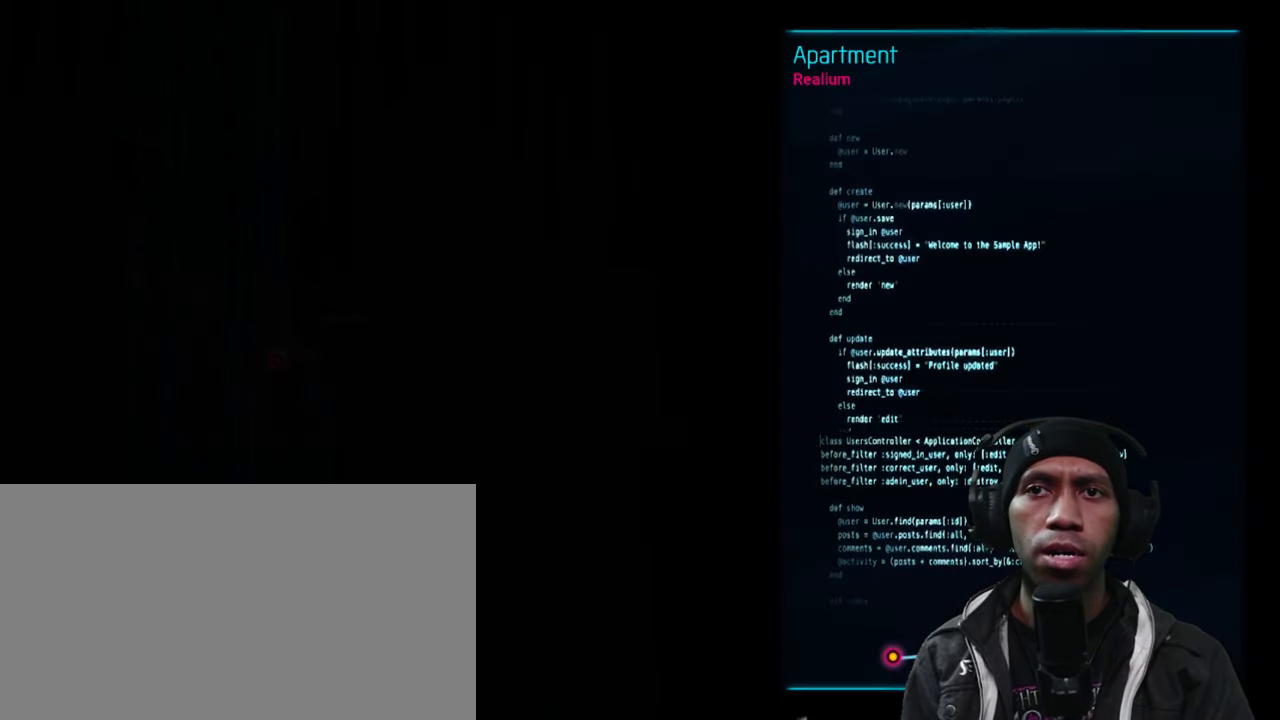
{"keys": [], "mouse": [], "events": [[116, "mouse_left", "up"]]}